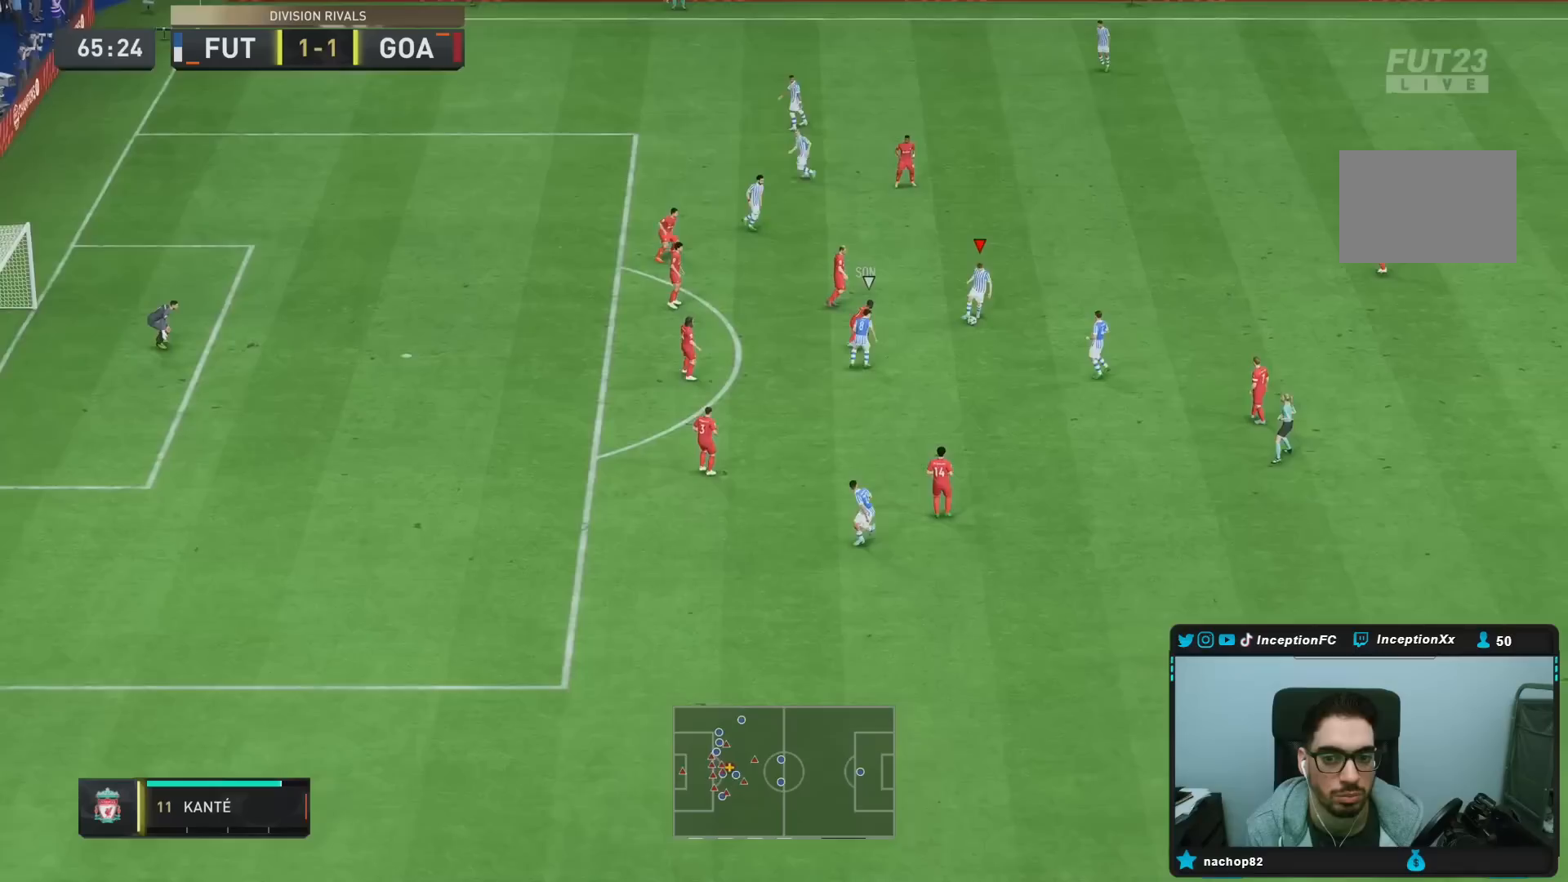
Gameplay with a controller (PlayStation layout); each line is a JSON object with the inputs held at the frame after it (dt_ms = milliseconds from this image to that frame). "events" lists button and stick changes between this image and that frame as [ms after this image, input, new state], when the widget could be followed in between. Not read: L3 R3.
{"dt_ms": 500, "buttons": ["CROSS"], "left_stick": "up-right", "right_stick": "center", "events": [[183, "left_stick", "center"], [267, "left_stick", "up-right"], [450, "CROSS", "down"]]}
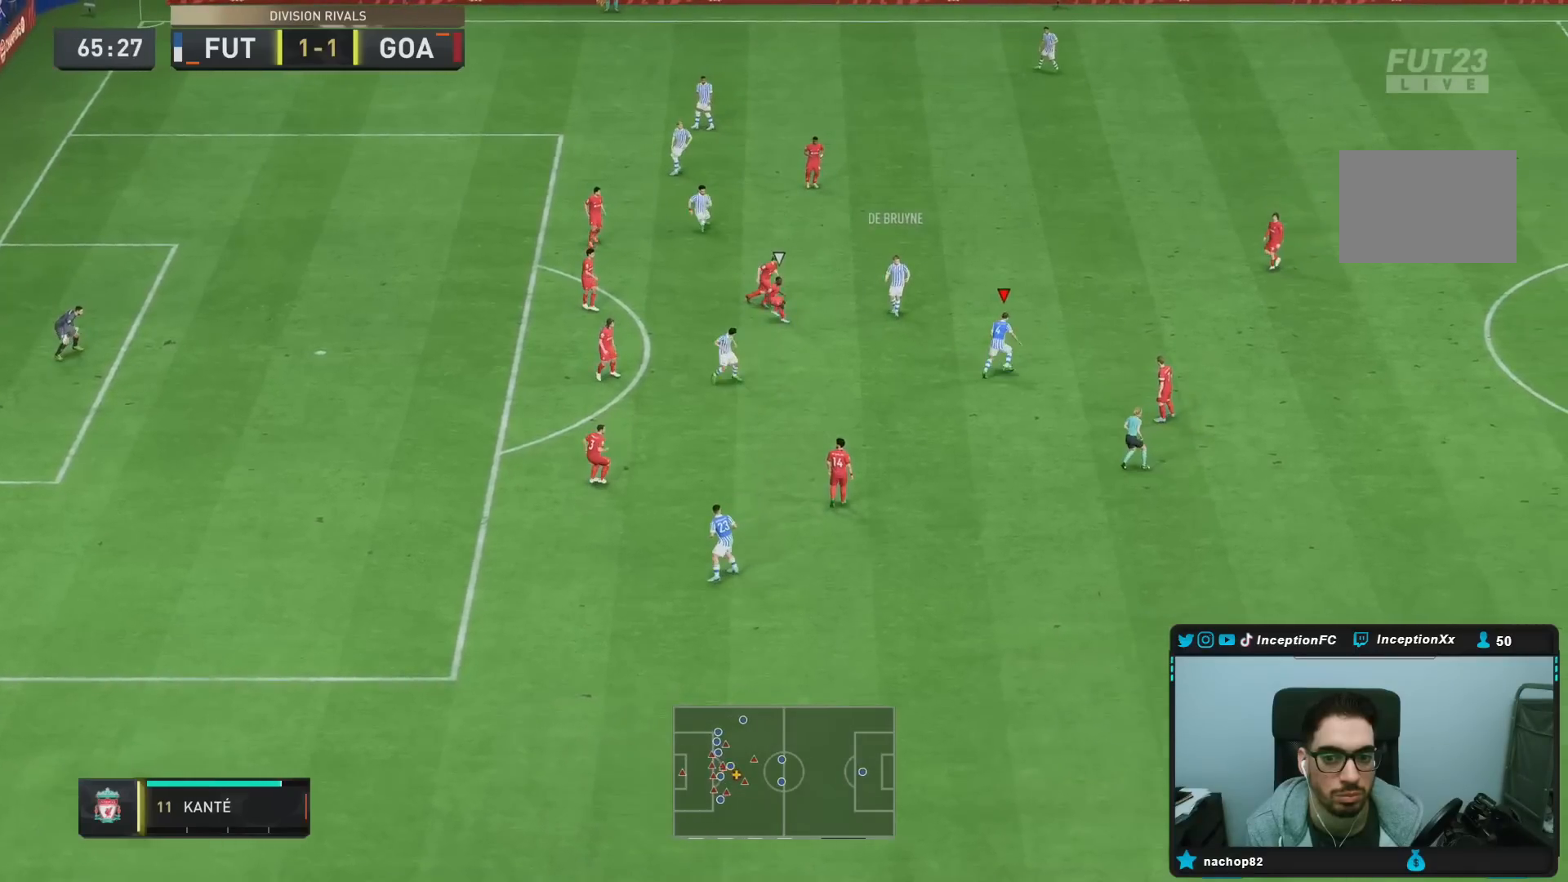
{"dt_ms": 500, "buttons": [], "left_stick": "up", "right_stick": "center", "events": [[83, "CROSS", "up"], [83, "left_stick", "up"]]}
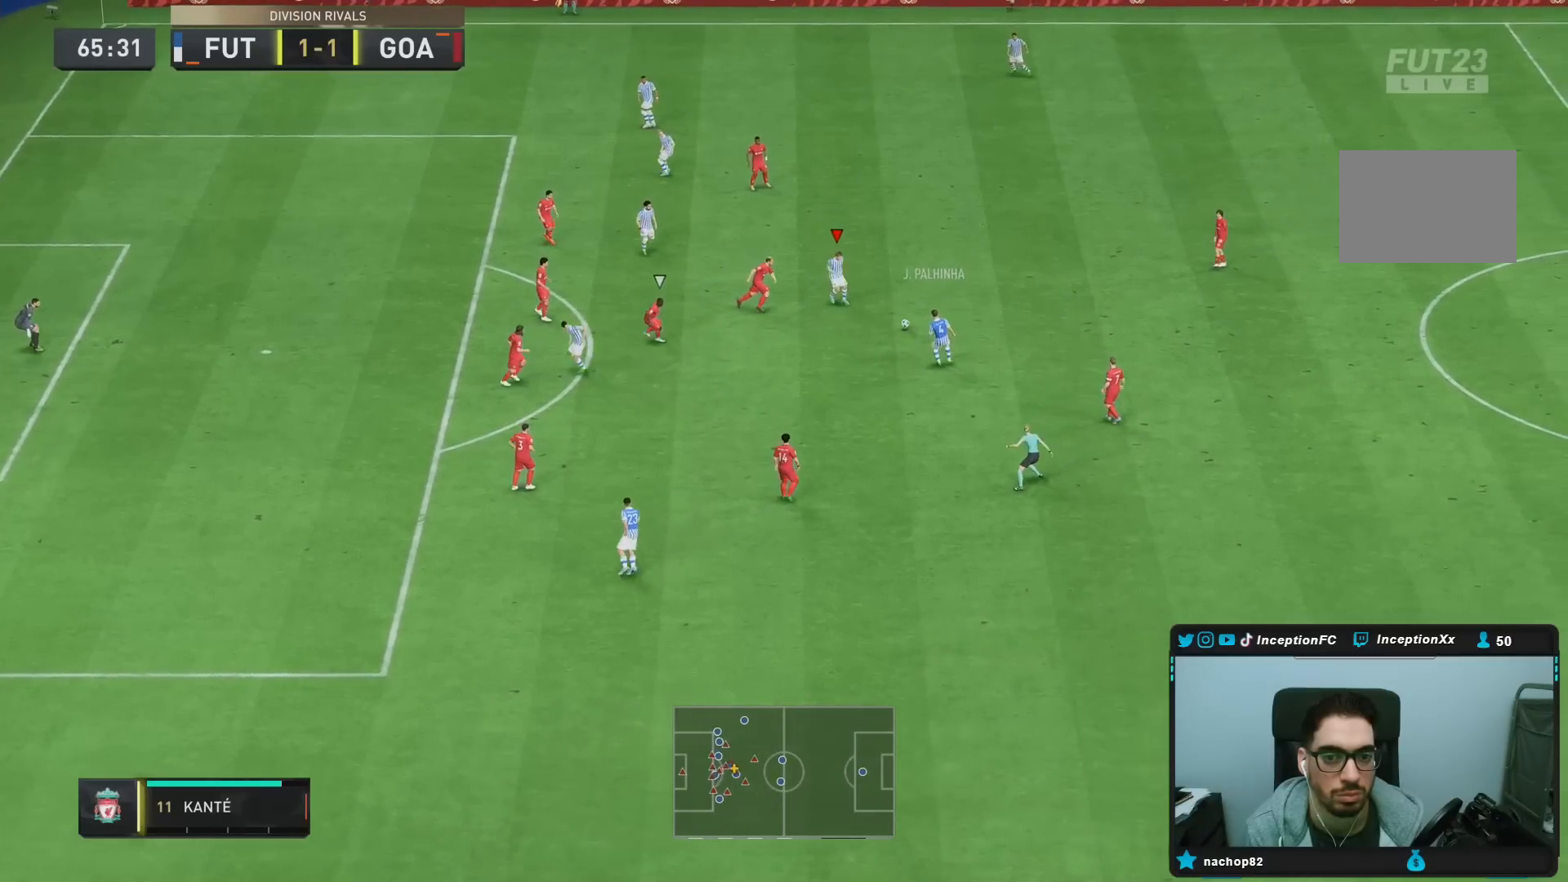
{"dt_ms": 1000, "buttons": [], "left_stick": "center", "right_stick": "center", "events": [[350, "CROSS", "down"], [417, "left_stick", "up-left"], [450, "CROSS", "up"], [783, "left_stick", "center"]]}
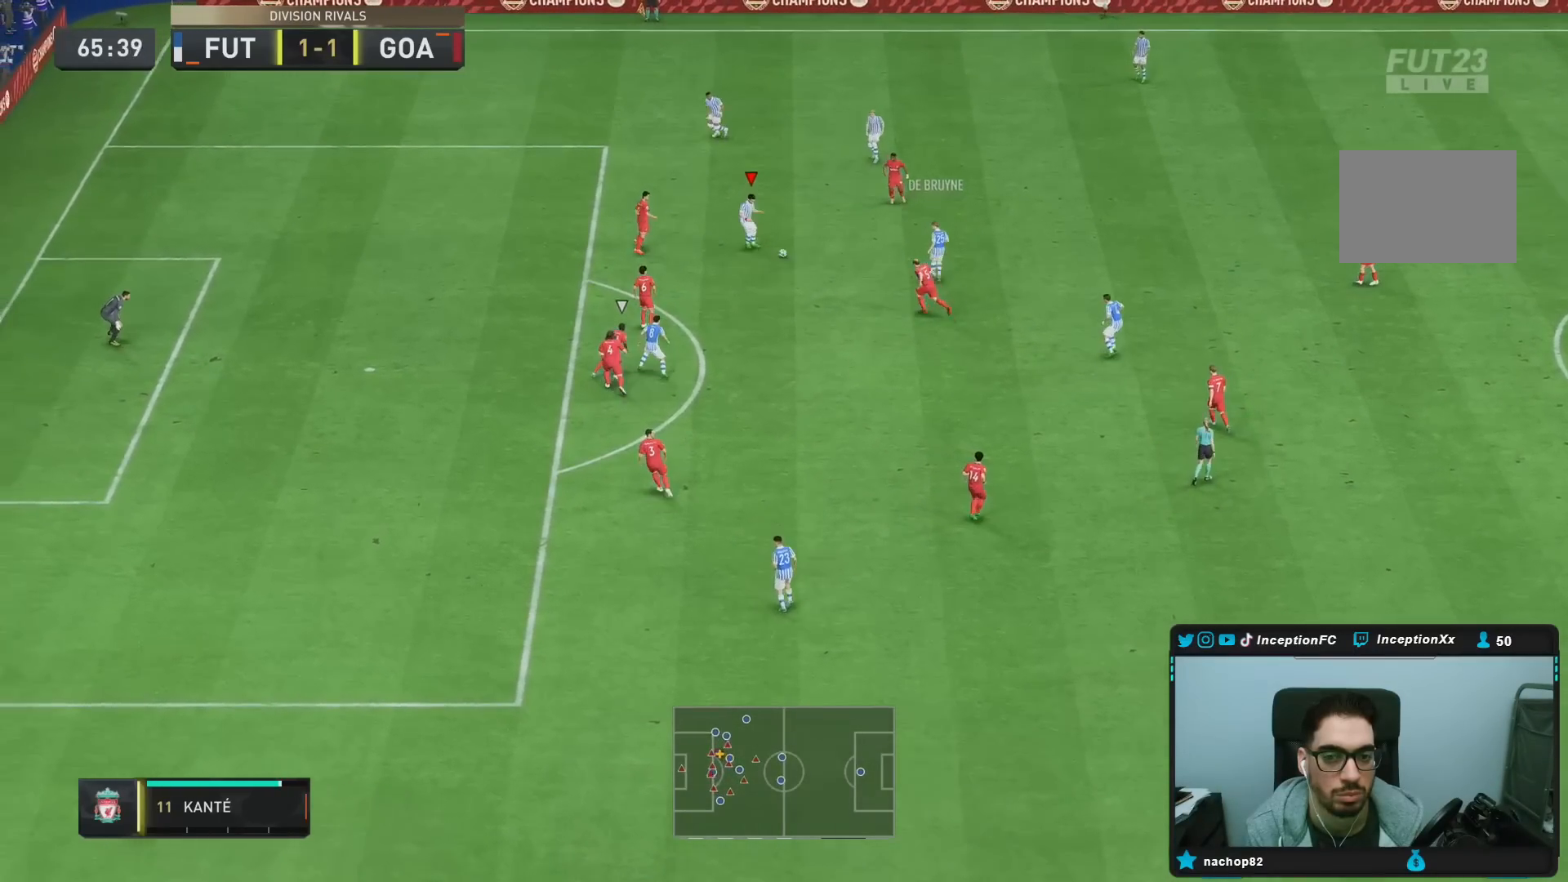
{"dt_ms": 500, "buttons": [], "left_stick": "center", "right_stick": "center", "events": []}
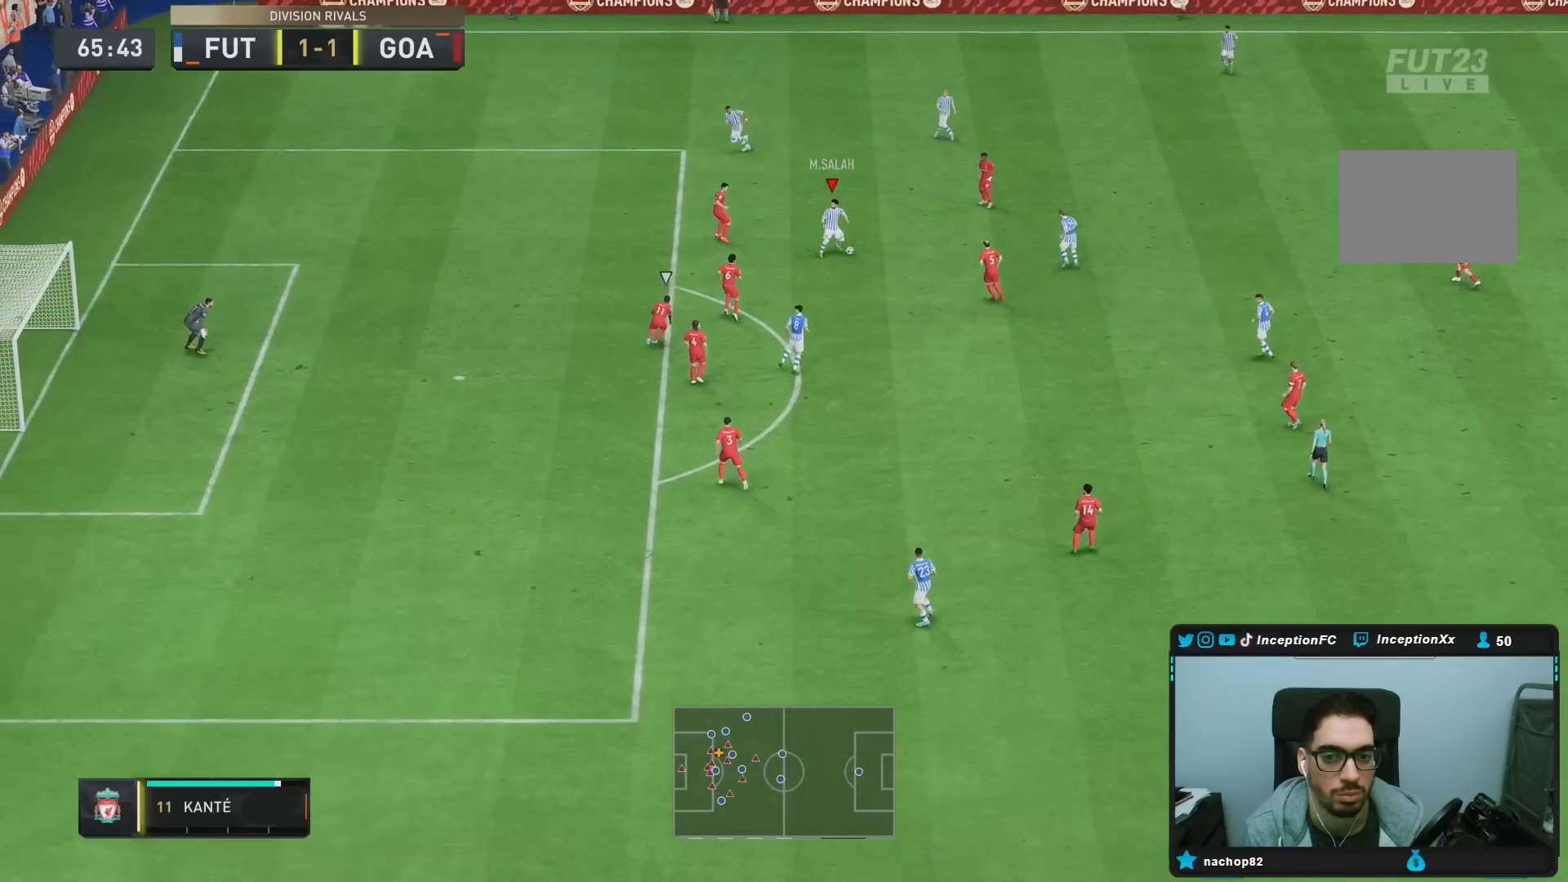
{"dt_ms": 500, "buttons": [], "left_stick": "up", "right_stick": "center", "events": [[233, "CROSS", "down"], [233, "left_stick", "up"], [333, "CROSS", "up"]]}
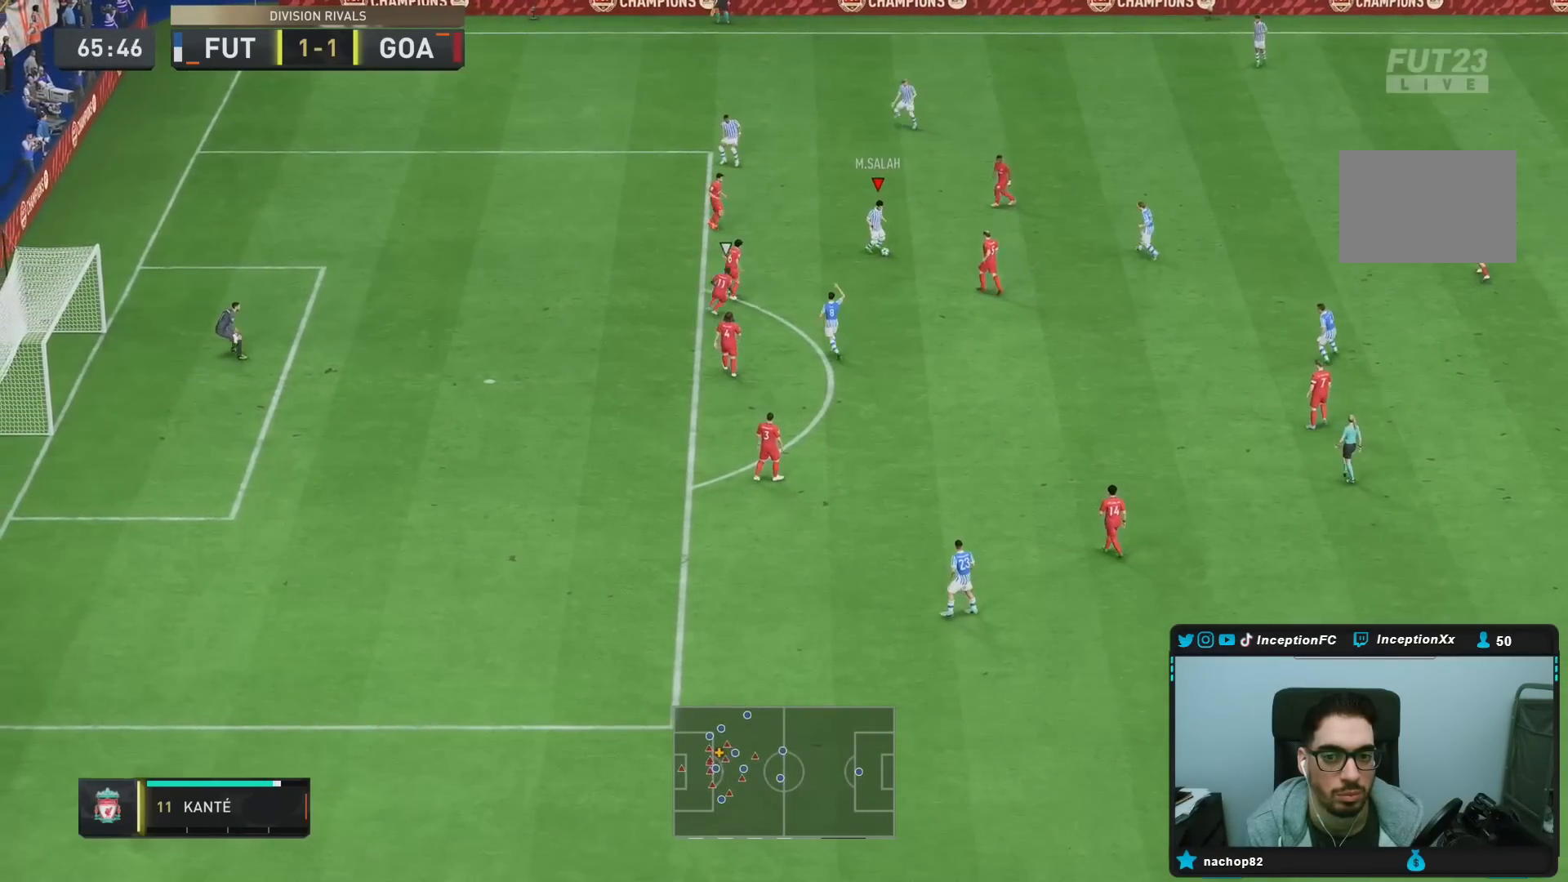
{"dt_ms": 500, "buttons": [], "left_stick": "down", "right_stick": "center", "events": [[33, "left_stick", "center"], [400, "left_stick", "down-right"], [483, "left_stick", "down"]]}
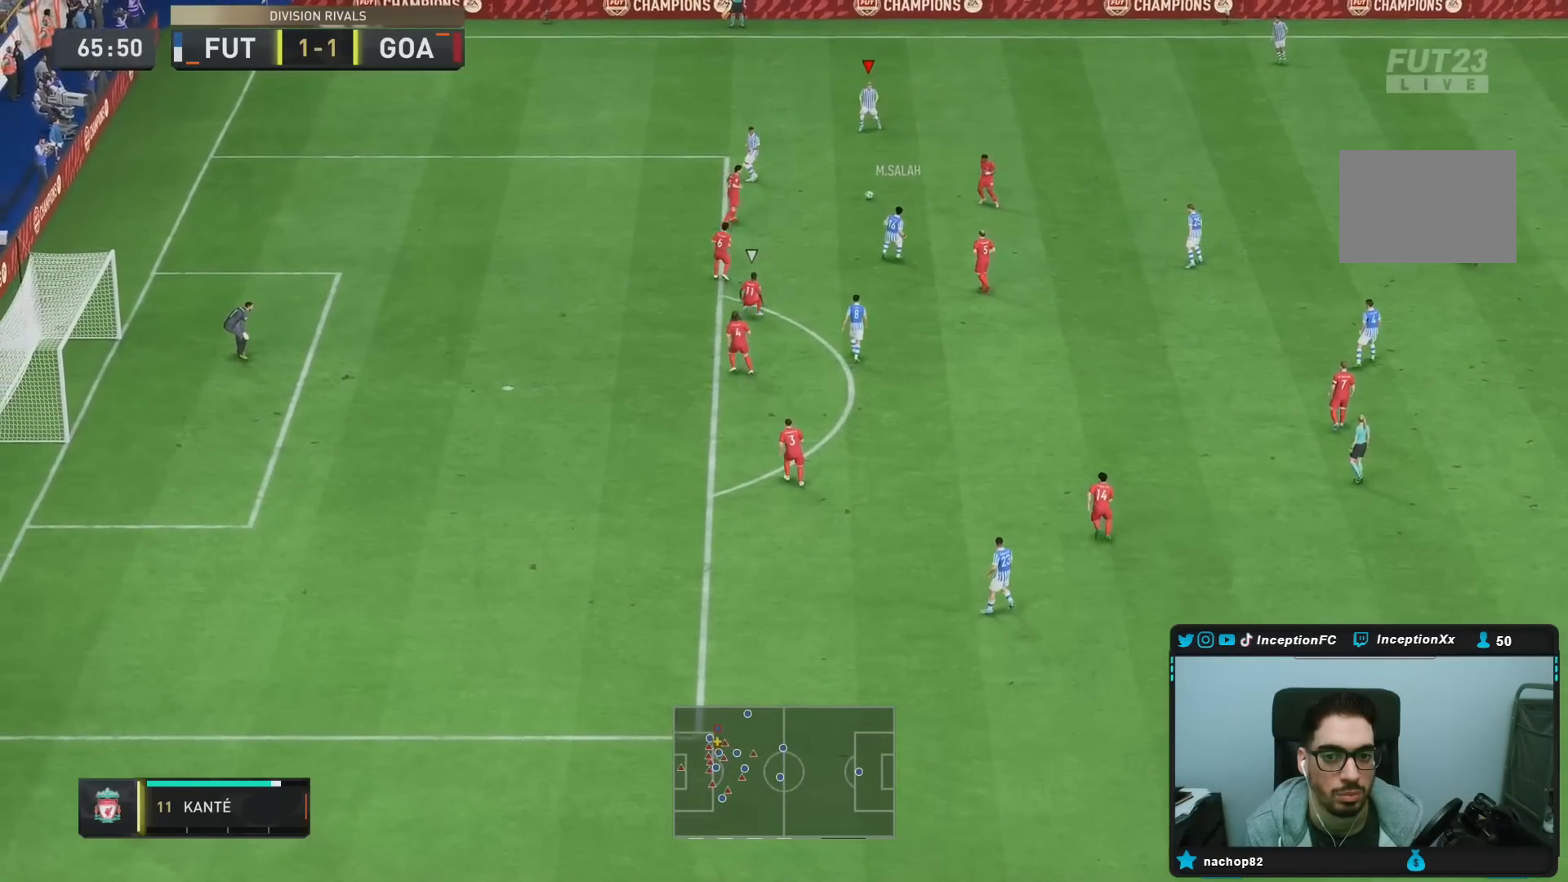
{"dt_ms": 500, "buttons": [], "left_stick": "down", "right_stick": "center", "events": []}
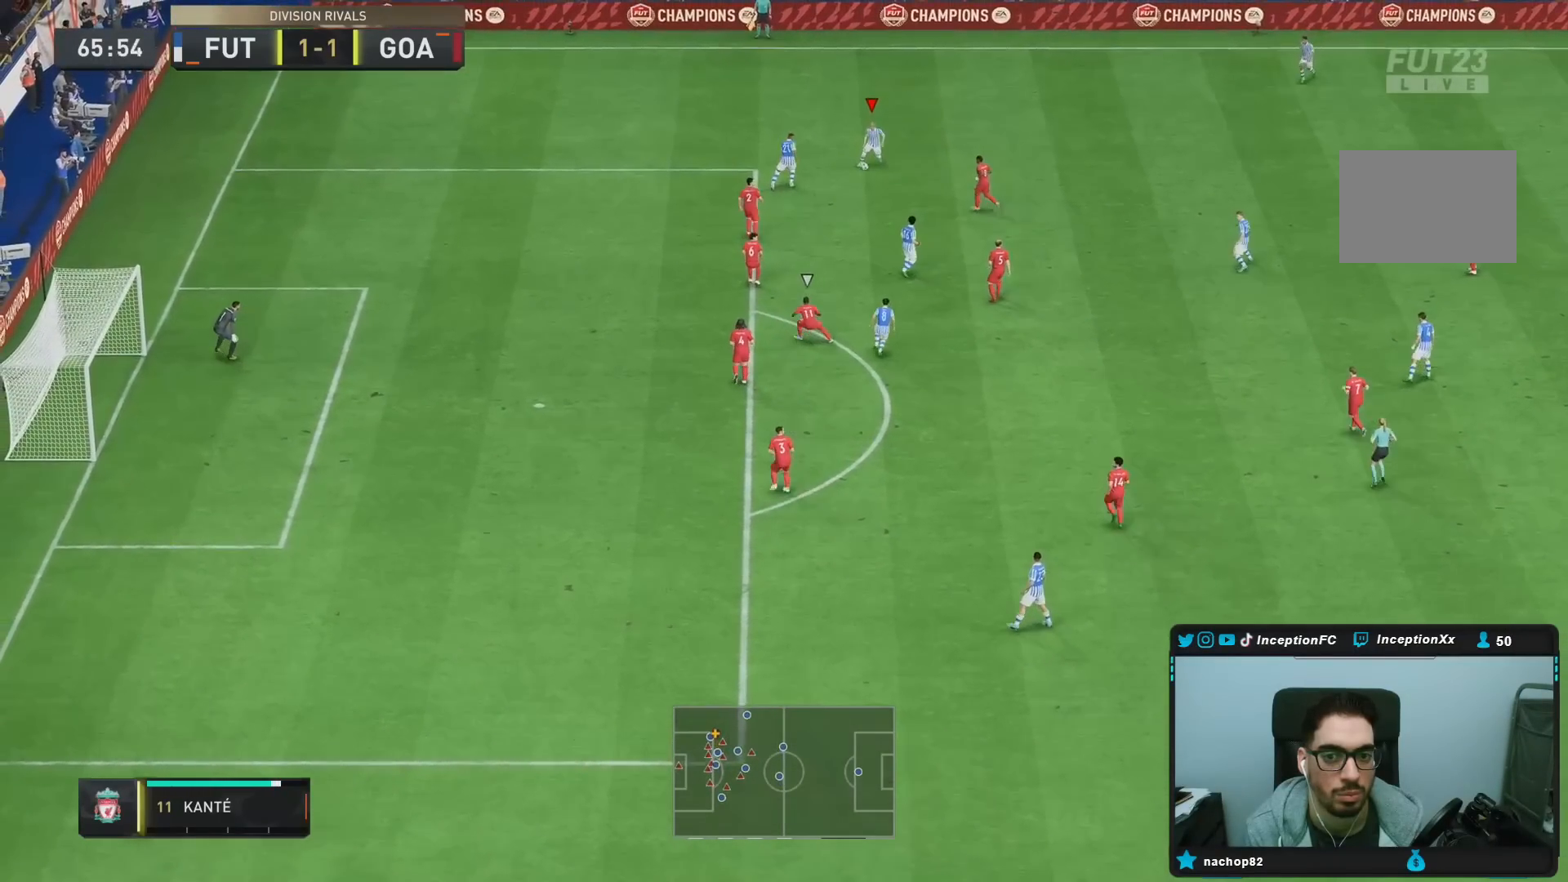
{"dt_ms": 500, "buttons": [], "left_stick": "down", "right_stick": "center", "events": [[183, "CIRCLE", "down"], [183, "R1", "down"], [417, "R1", "up"], [450, "CIRCLE", "up"]]}
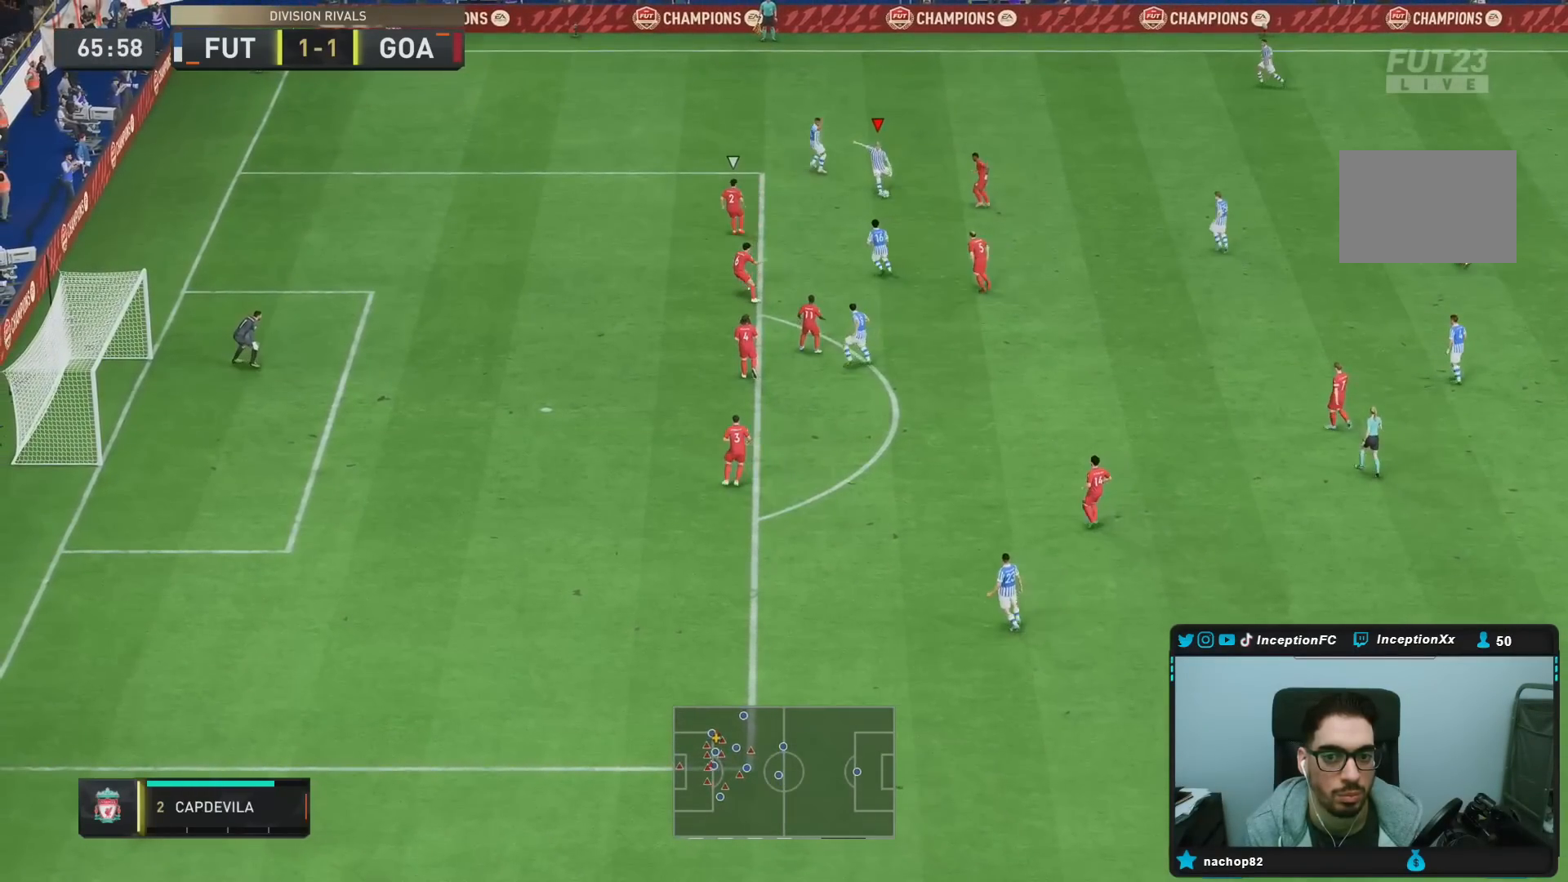
{"dt_ms": 500, "buttons": [], "left_stick": "down", "right_stick": "center", "events": [[83, "CIRCLE", "down"], [233, "CIRCLE", "up"]]}
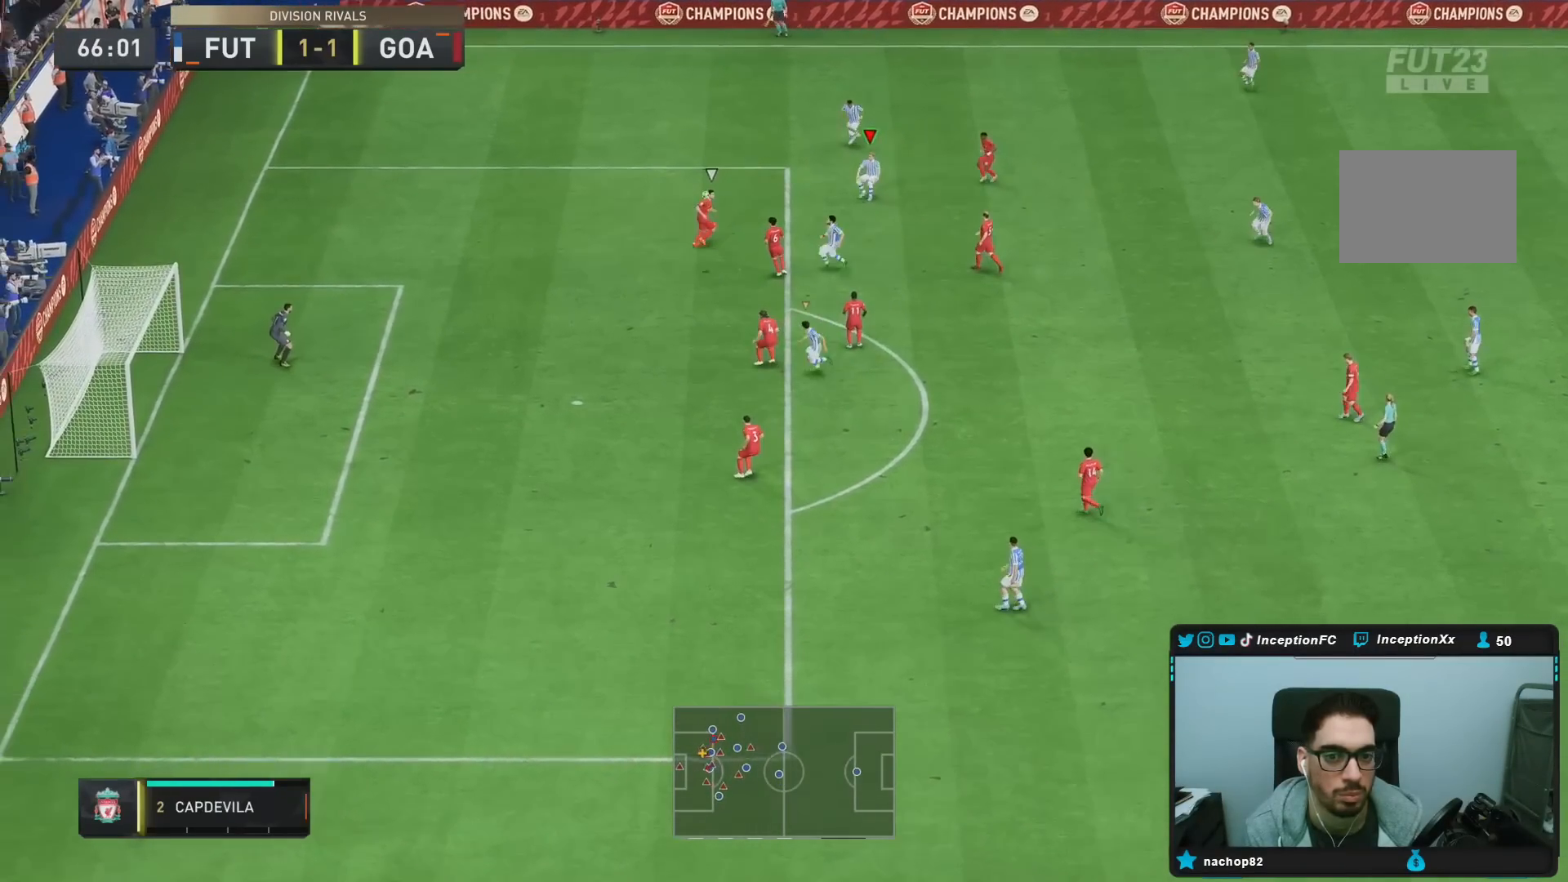
{"dt_ms": 500, "buttons": [], "left_stick": "down", "right_stick": "center", "events": []}
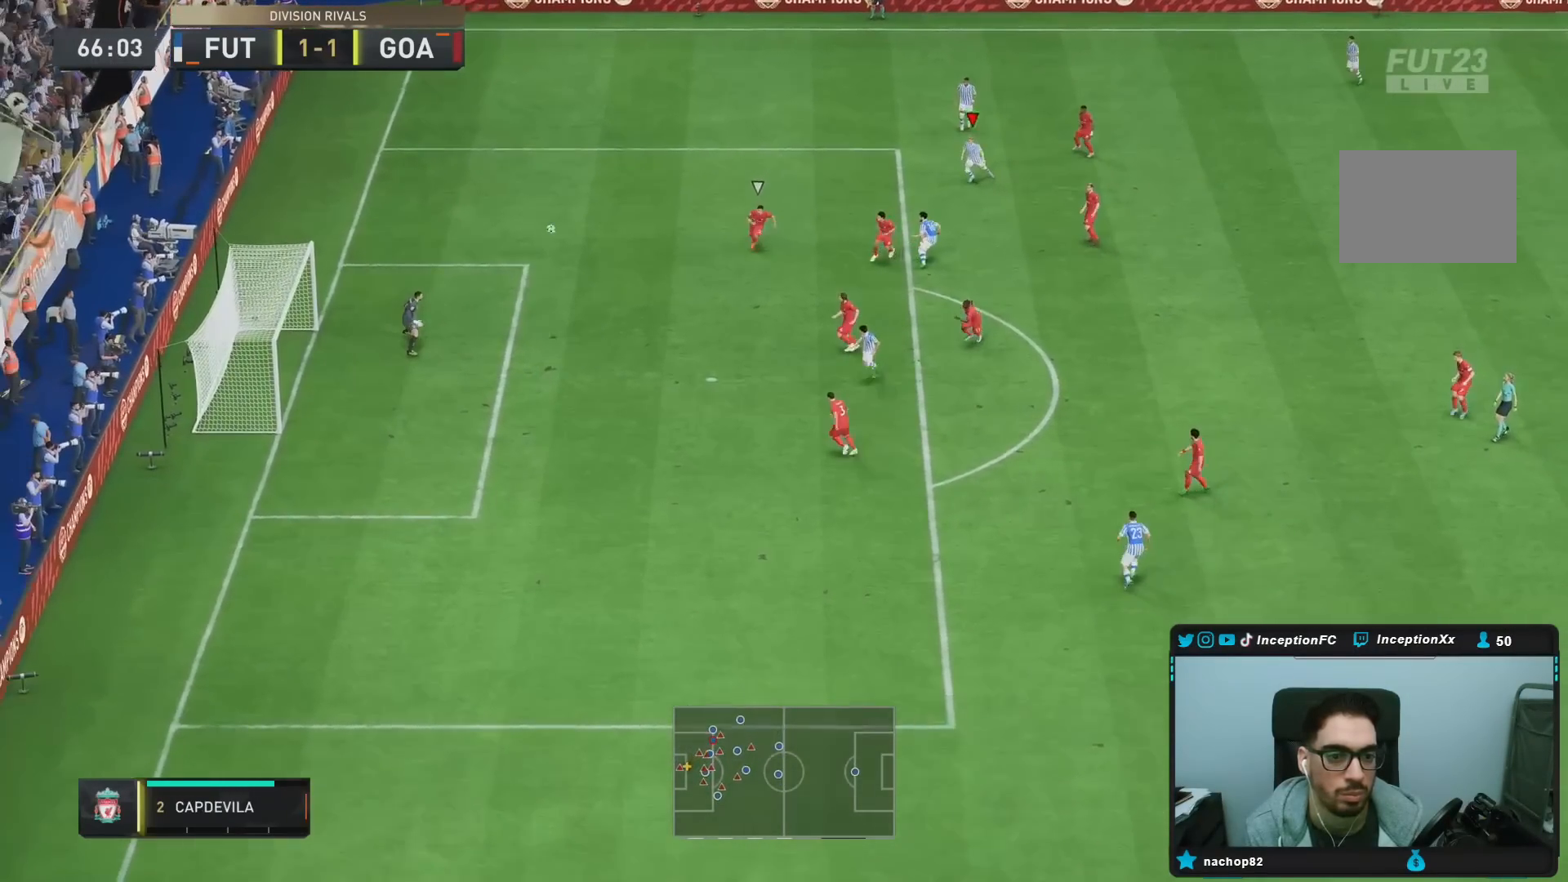
{"dt_ms": 500, "buttons": ["L2"], "left_stick": "down", "right_stick": "center", "events": [[83, "left_stick", "down-left"], [100, "L2", "down"], [400, "left_stick", "down"]]}
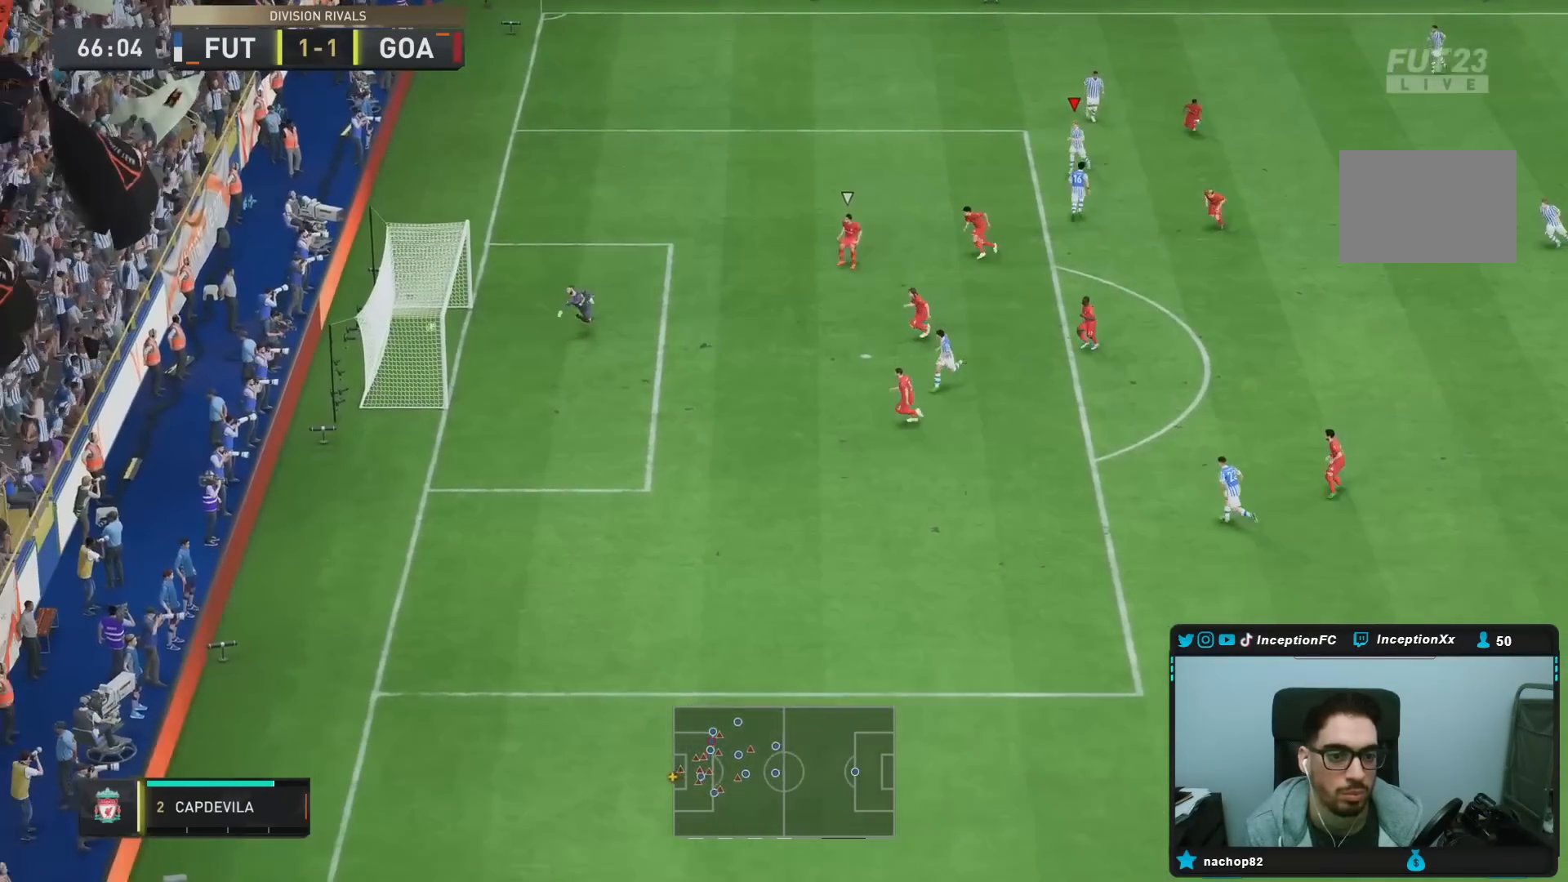
{"dt_ms": 500, "buttons": [], "left_stick": "center", "right_stick": "center", "events": [[383, "left_stick", "center"], [400, "L2", "up"]]}
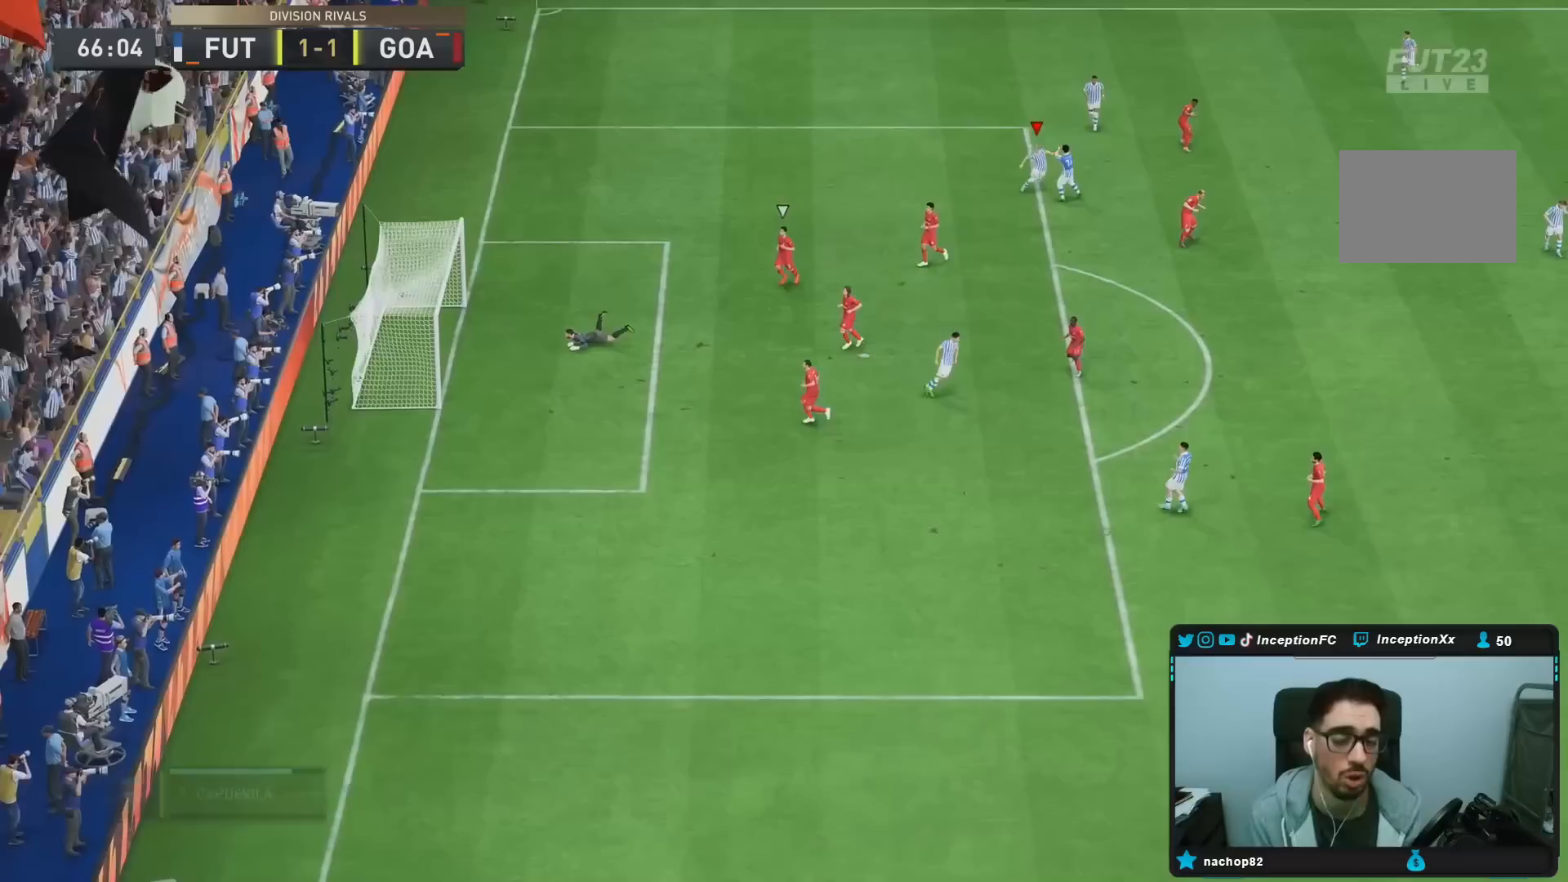
{"dt_ms": 500, "buttons": [], "left_stick": "center", "right_stick": "center", "events": []}
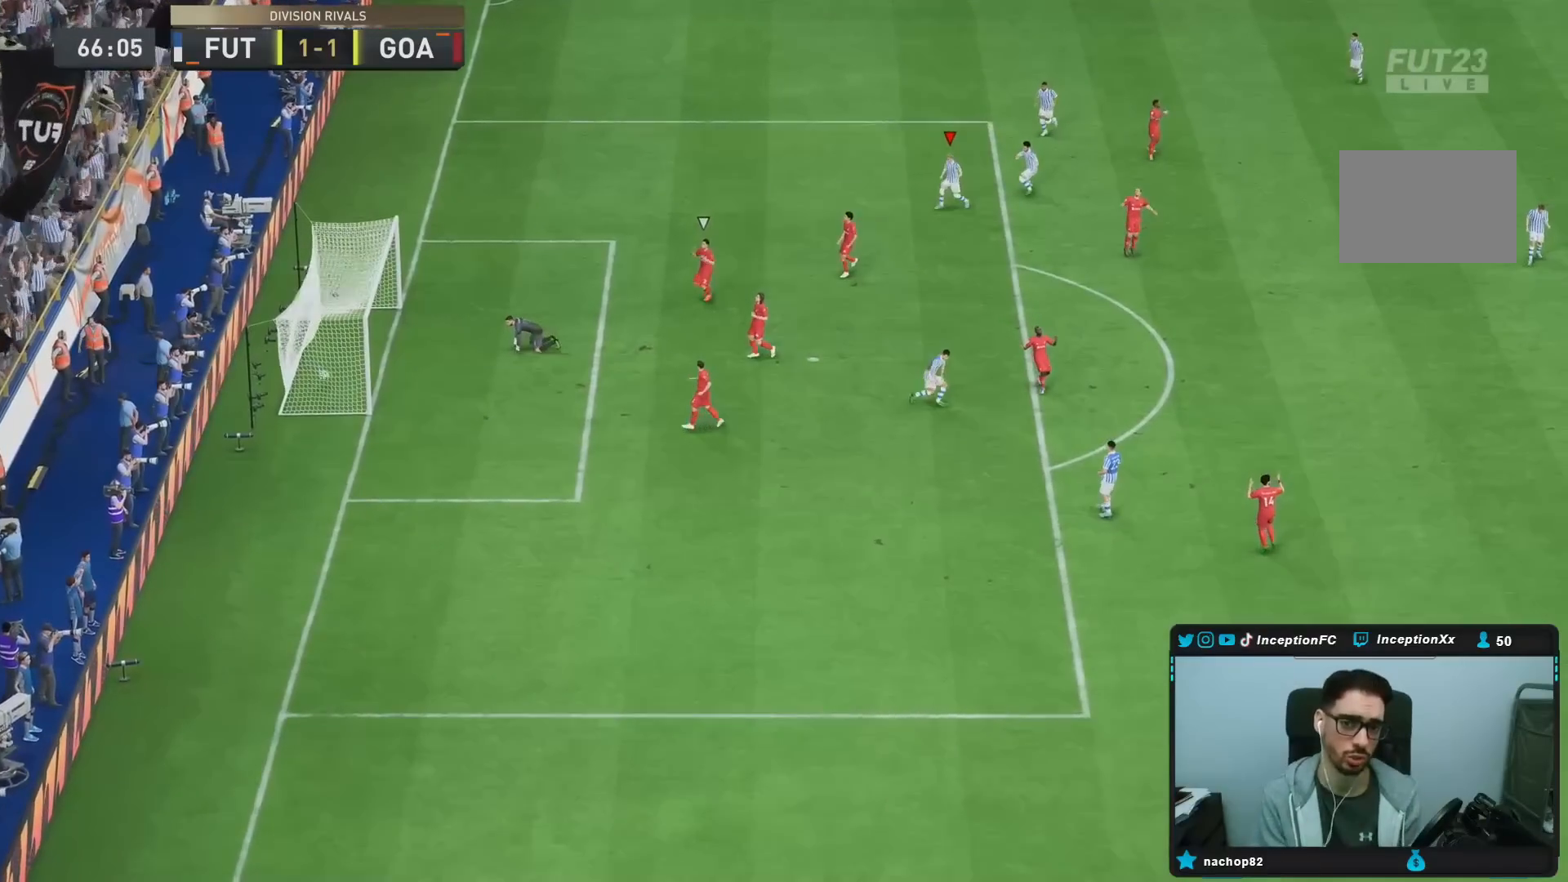
{"dt_ms": 500, "buttons": [], "left_stick": "center", "right_stick": "center", "events": []}
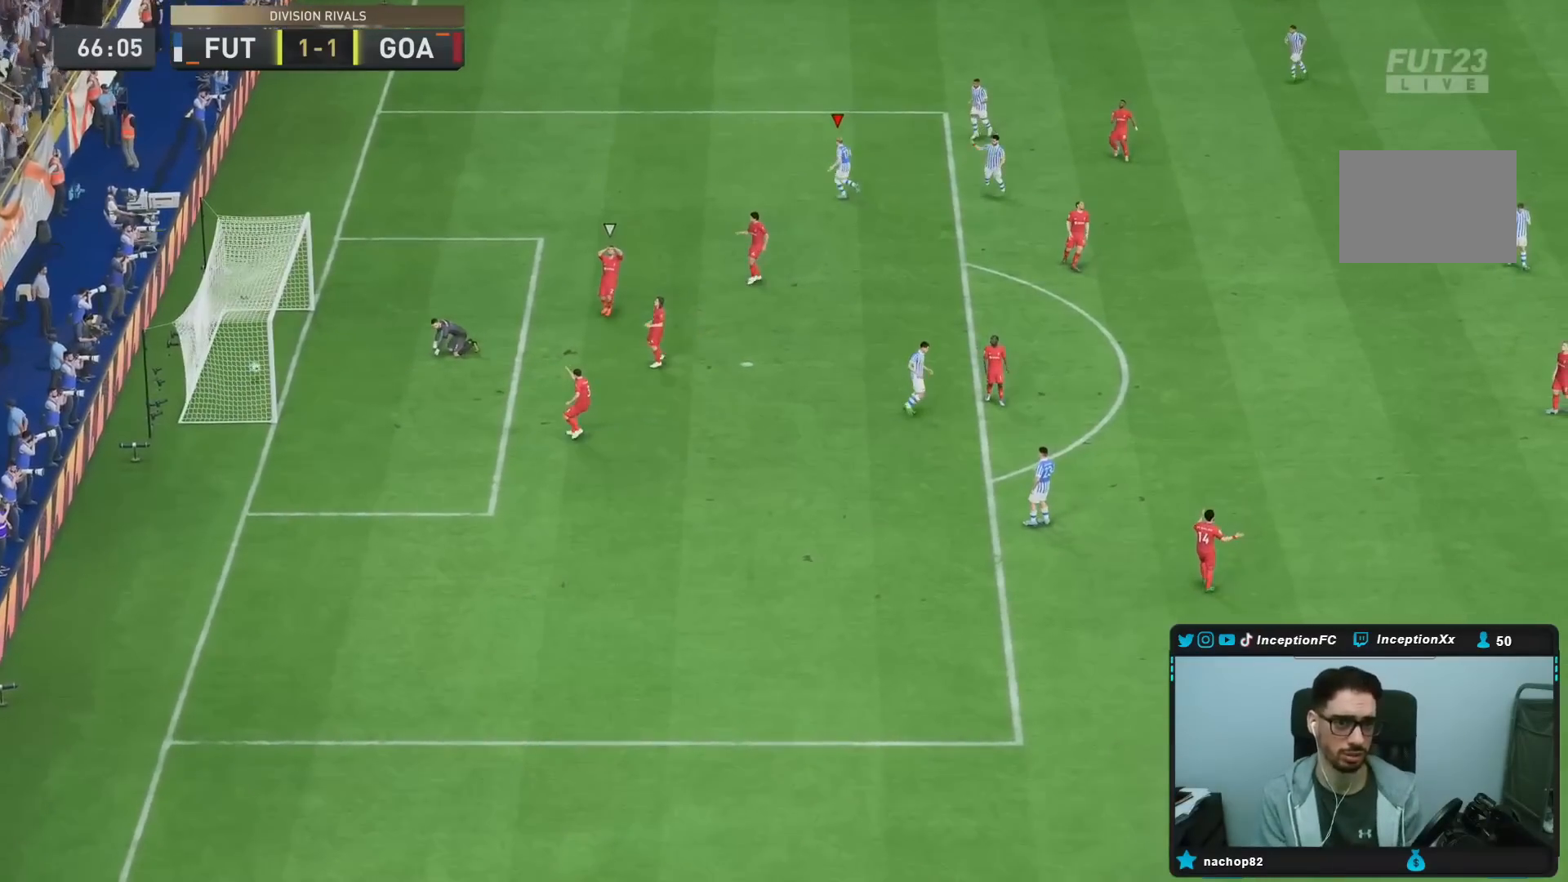
{"dt_ms": 500, "buttons": [], "left_stick": "center", "right_stick": "center", "events": []}
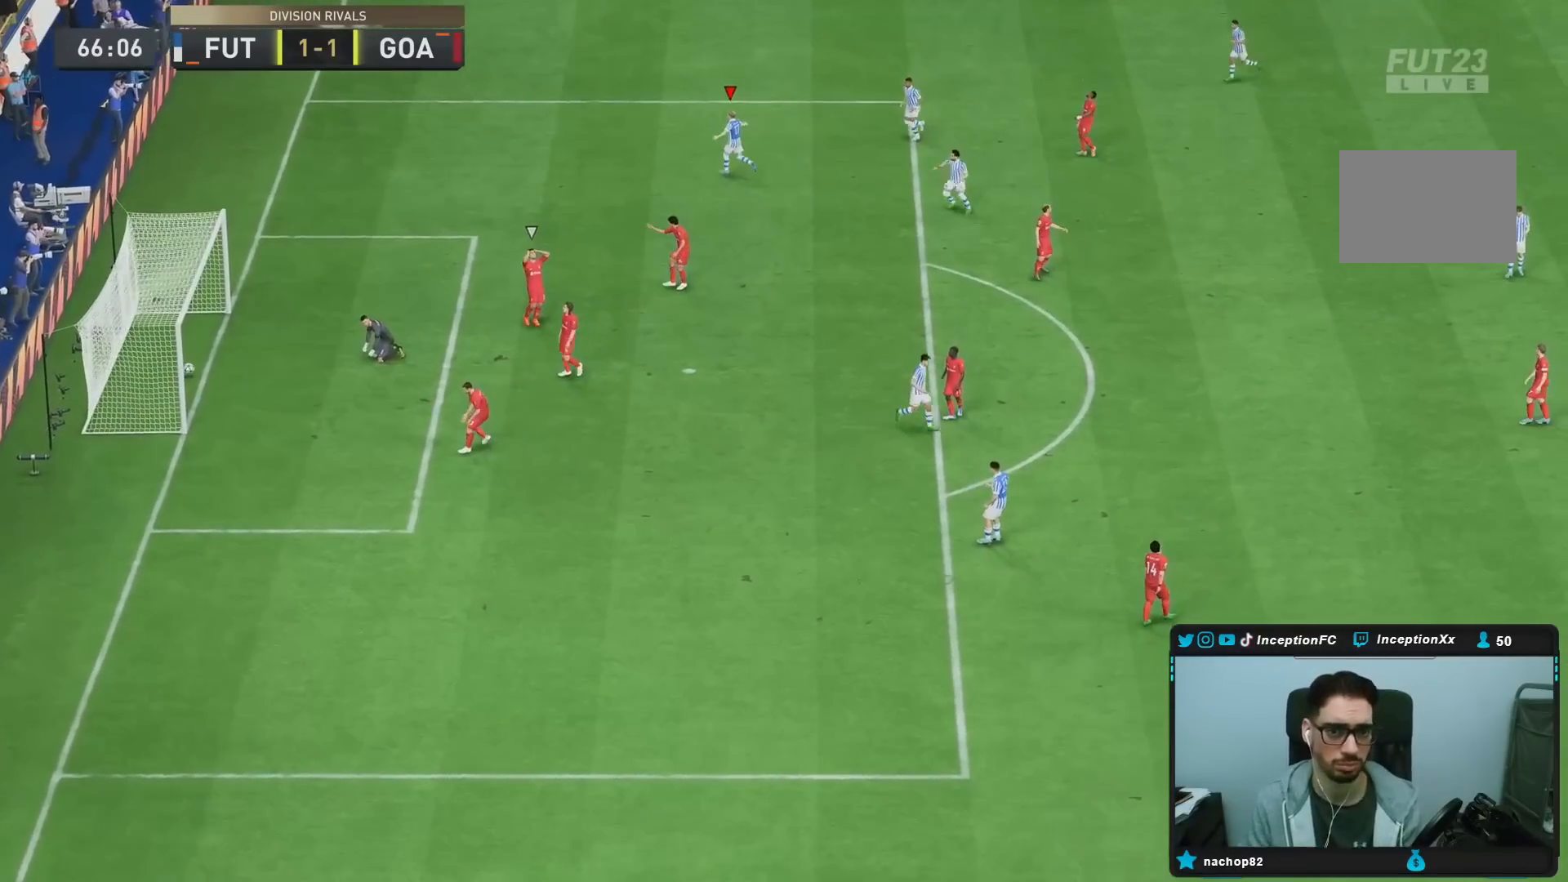
{"dt_ms": 500, "buttons": [], "left_stick": "center", "right_stick": "center", "events": []}
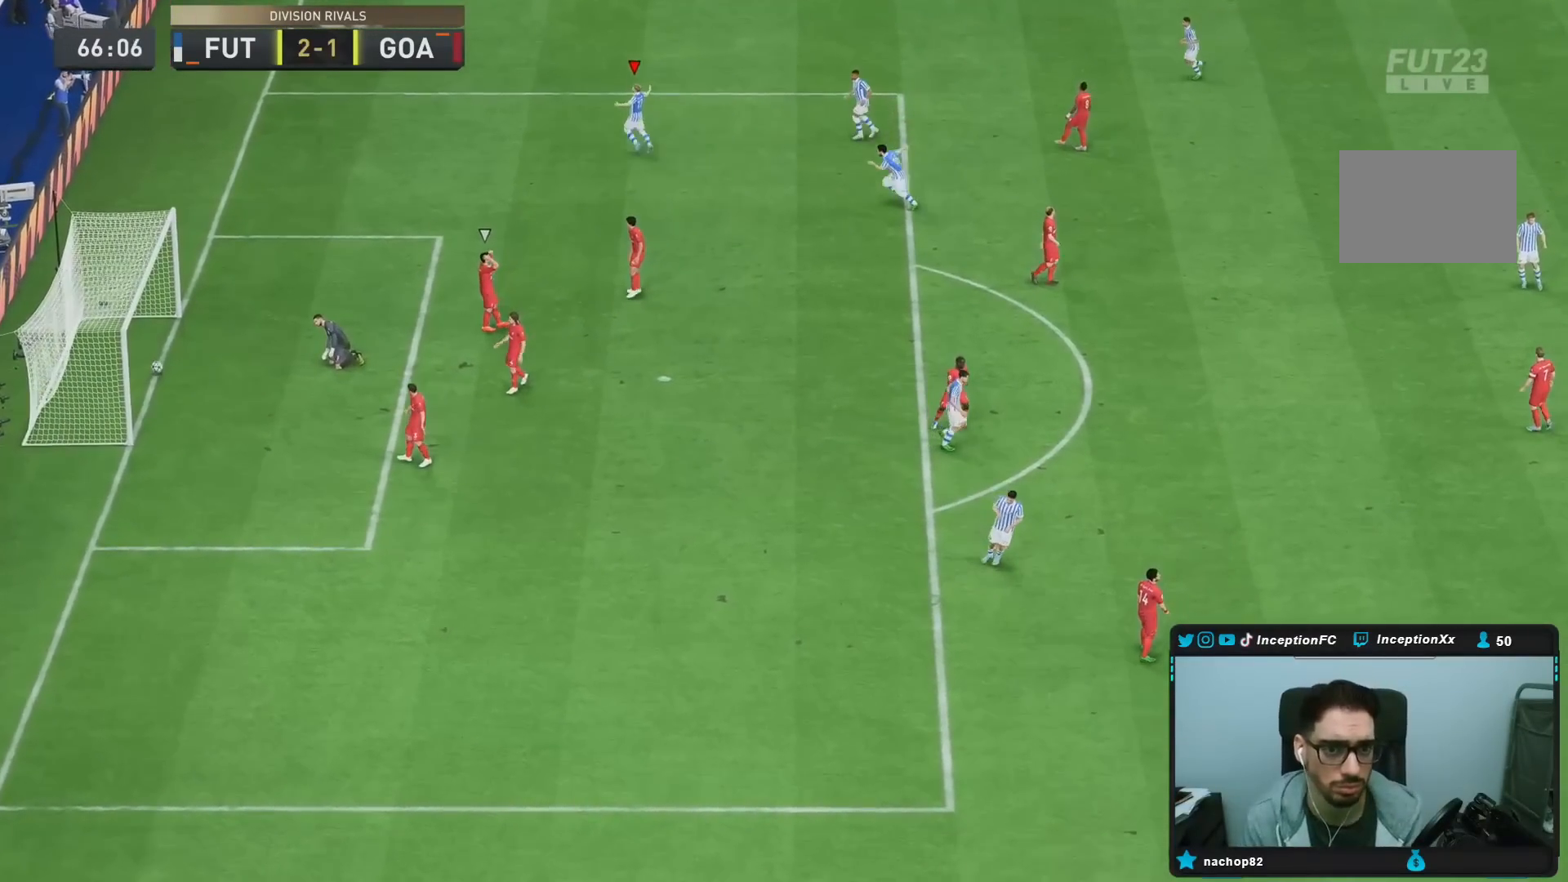
{"dt_ms": 500, "buttons": [], "left_stick": "center", "right_stick": "center", "events": []}
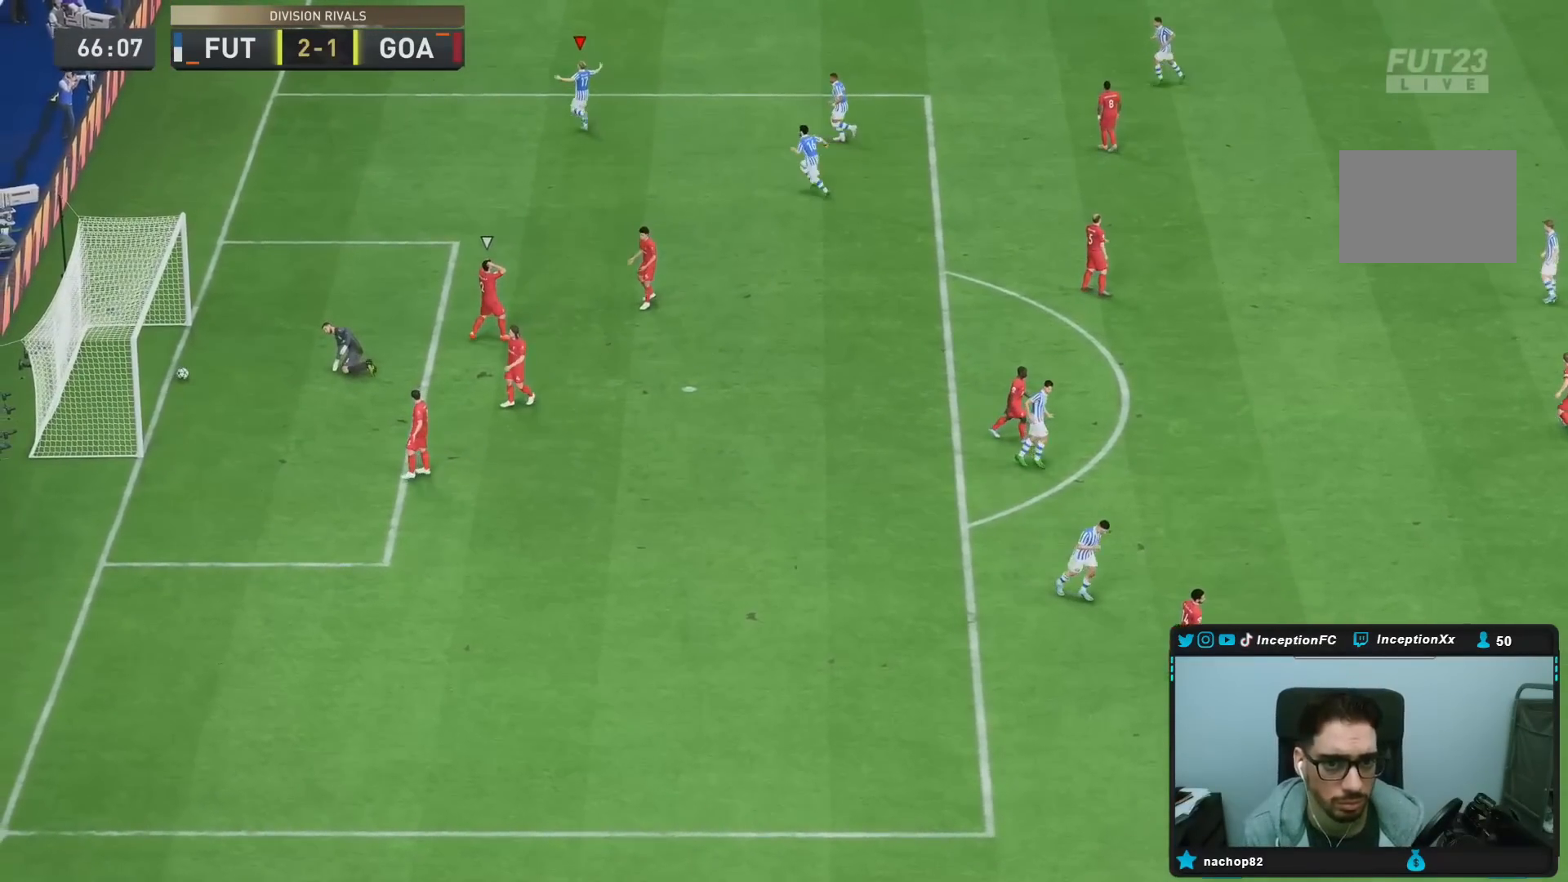
{"dt_ms": 500, "buttons": ["L1", "R1"], "left_stick": "center", "right_stick": "center", "events": [[133, "L1", "down"], [133, "R1", "down"], [183, "L1", "up"], [183, "R1", "up"], [250, "R1", "down"], [283, "L1", "down"], [350, "R1", "up"], [417, "R1", "down"]]}
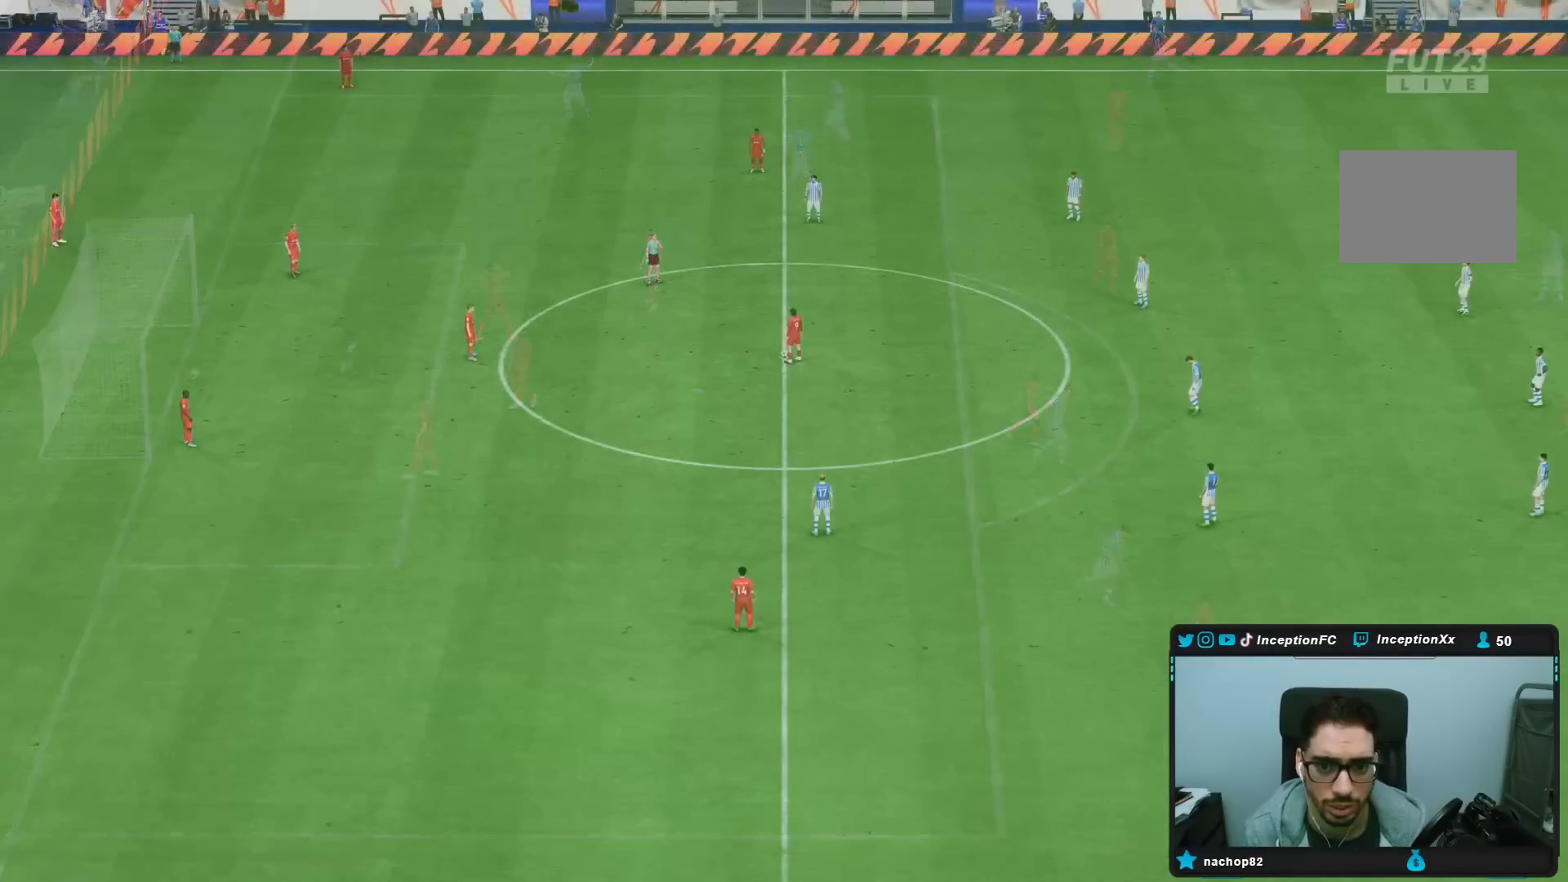
{"dt_ms": 500, "buttons": [], "left_stick": "center", "right_stick": "down-left", "events": [[17, "L1", "up"], [83, "L1", "down"], [150, "R1", "up"], [183, "L1", "up"], [467, "right_stick", "down-left"]]}